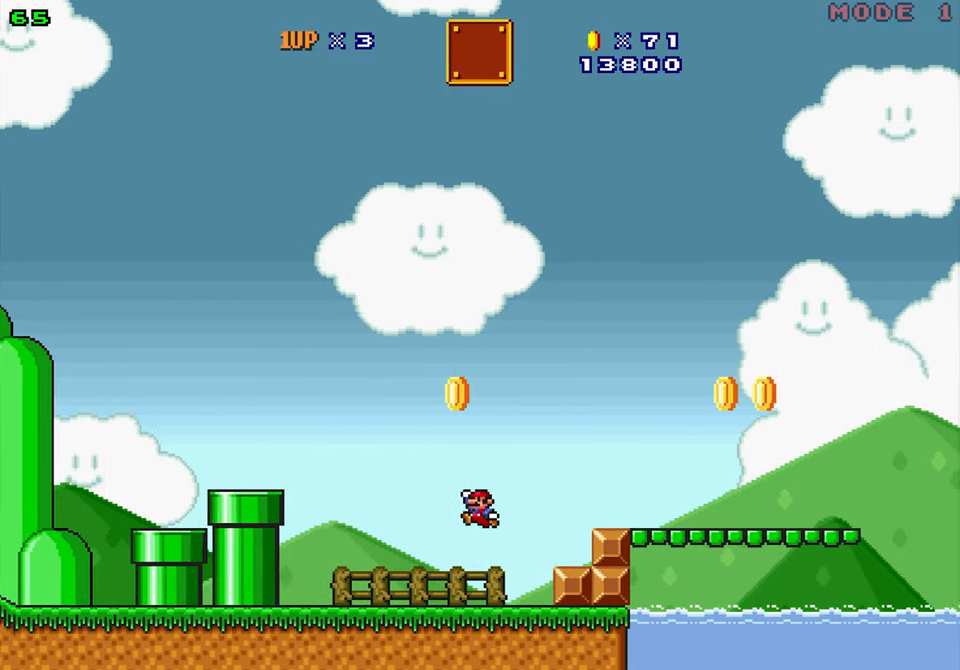
Gameplay with a controller (Nintendo layout); each line is a JSON object with the inputs held at the frame after it. "events" lists button and stick changes between this image and that frame as [ms after this image, input, new state], when the widget could be followed in between. Not read: L1 L3 R1 R3 SELECT.
{"buttons": ["Y", "DPAD_RIGHT"], "events": [[33, "DPAD_LEFT", "up"], [133, "DPAD_LEFT", "down"], [300, "DPAD_LEFT", "up"], [350, "B", "up"], [350, "DPAD_RIGHT", "down"]]}
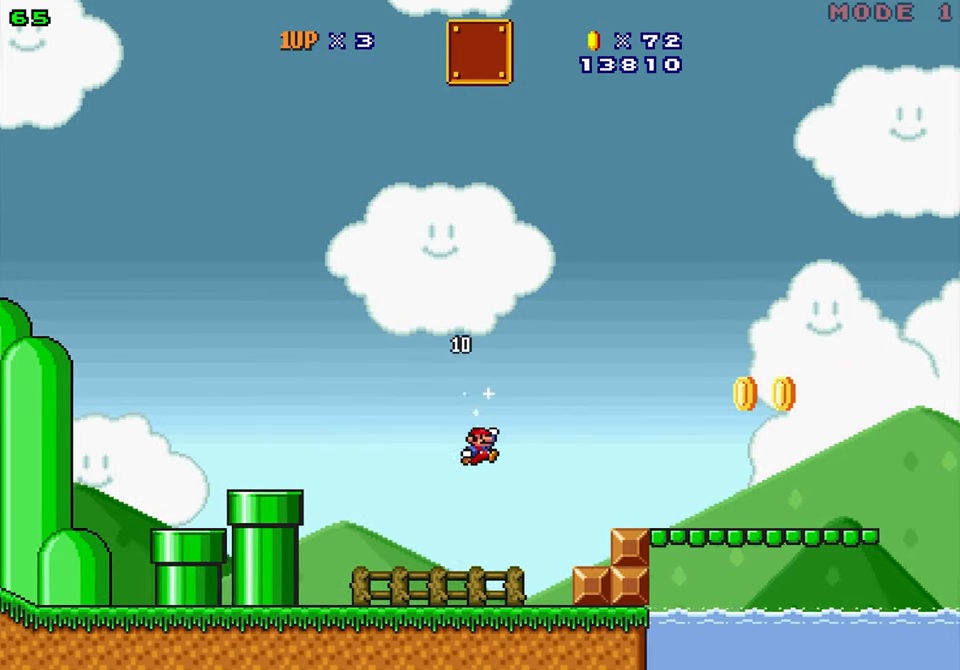
{"buttons": ["Y", "DPAD_RIGHT"], "events": [[283, "B", "down"], [383, "B", "up"]]}
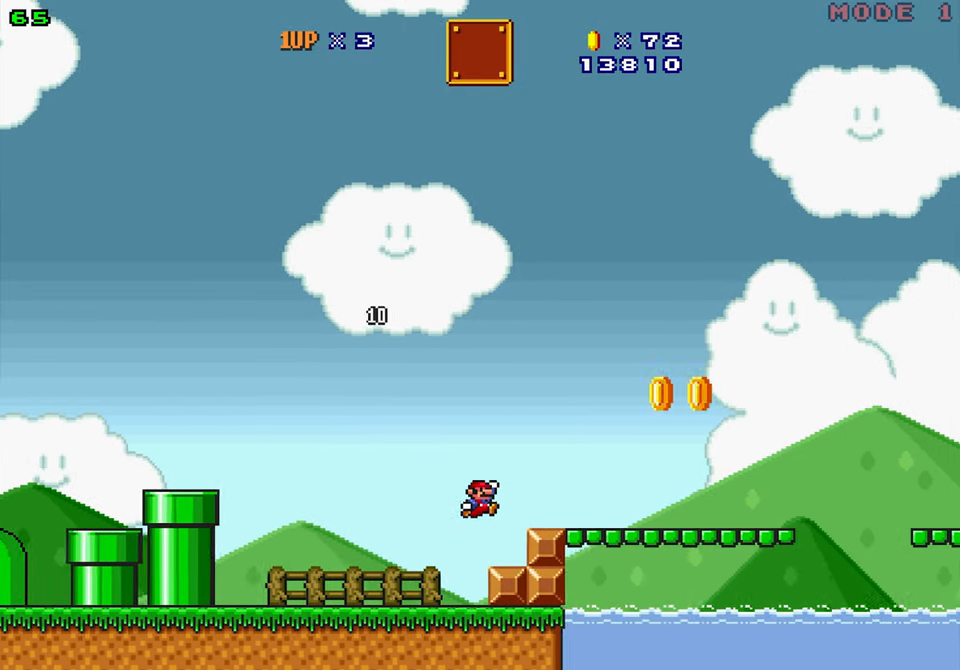
{"buttons": ["B", "Y", "DPAD_RIGHT"], "events": [[333, "B", "down"]]}
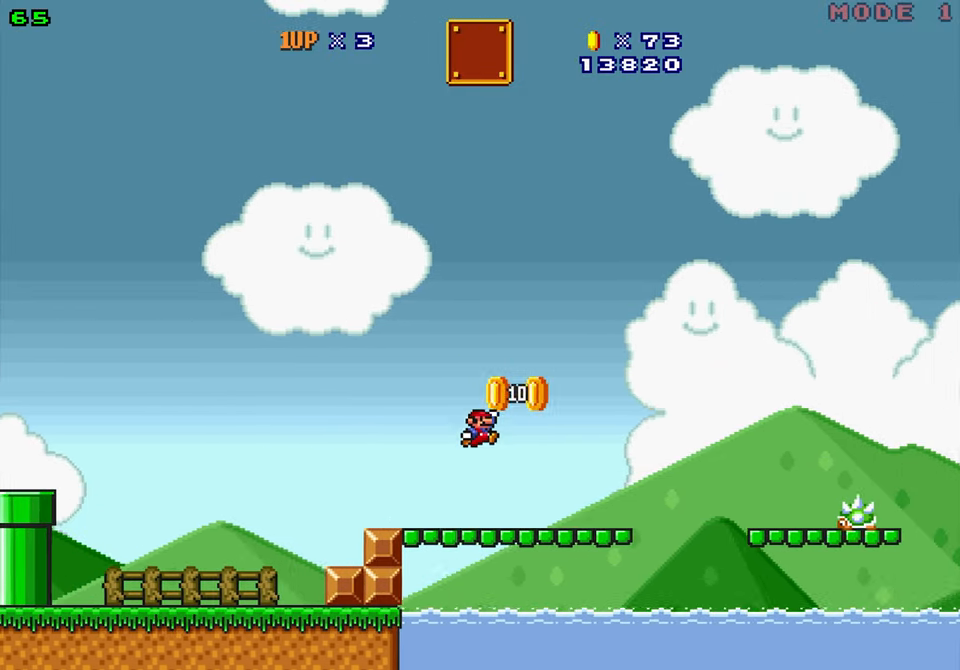
{"buttons": ["B", "Y", "DPAD_RIGHT"], "events": []}
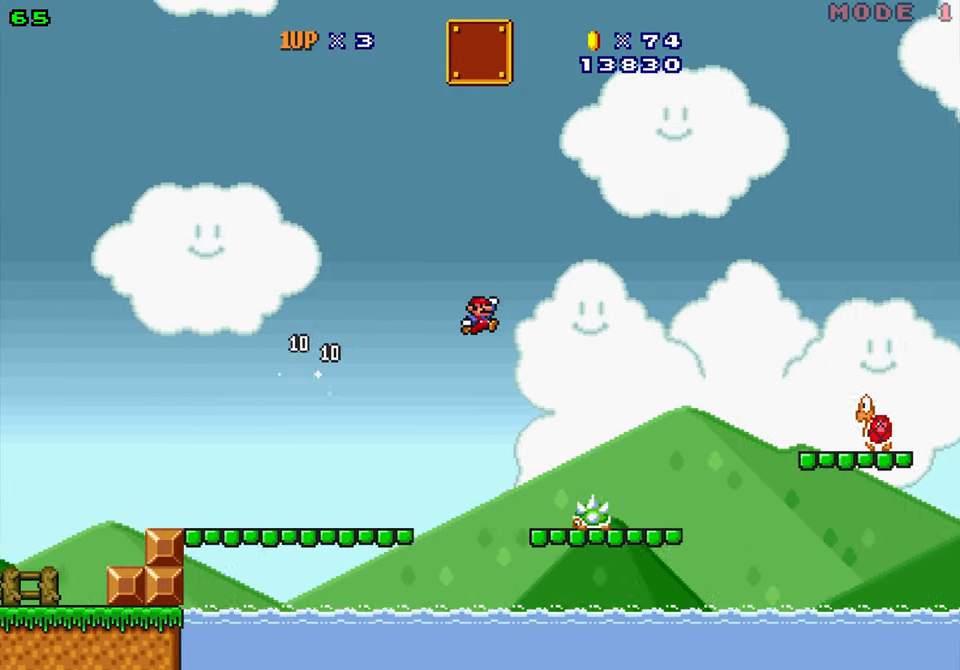
{"buttons": ["B", "Y"], "events": [[217, "B", "up"], [250, "DPAD_LEFT", "down"], [250, "DPAD_RIGHT", "up"], [350, "DPAD_LEFT", "up"], [350, "DPAD_RIGHT", "down"], [383, "DPAD_RIGHT", "up"], [450, "B", "down"]]}
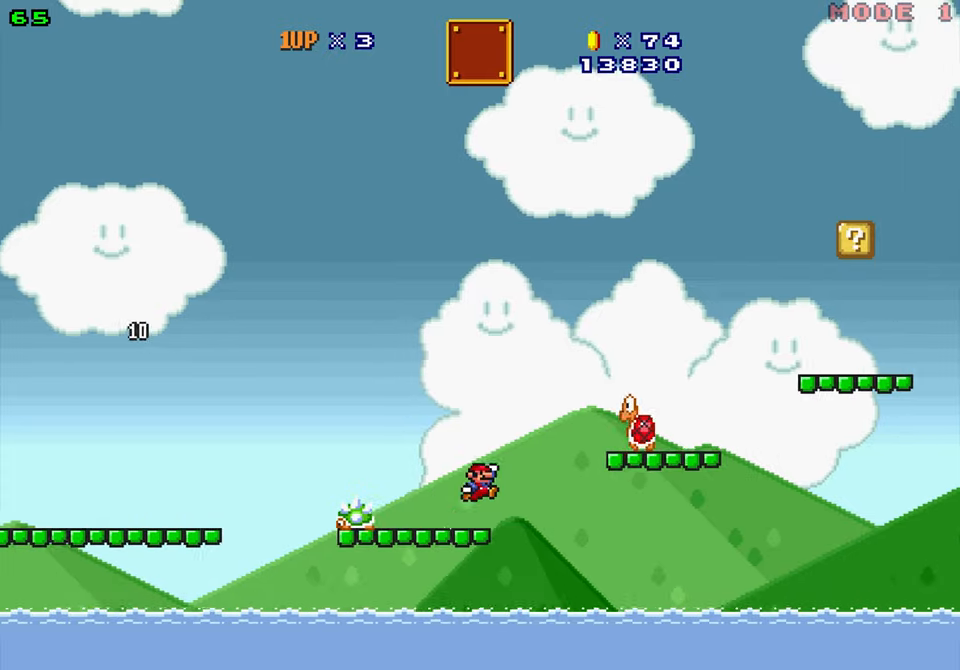
{"buttons": ["Y"], "events": [[100, "B", "up"], [267, "DPAD_LEFT", "down"], [367, "DPAD_LEFT", "up"]]}
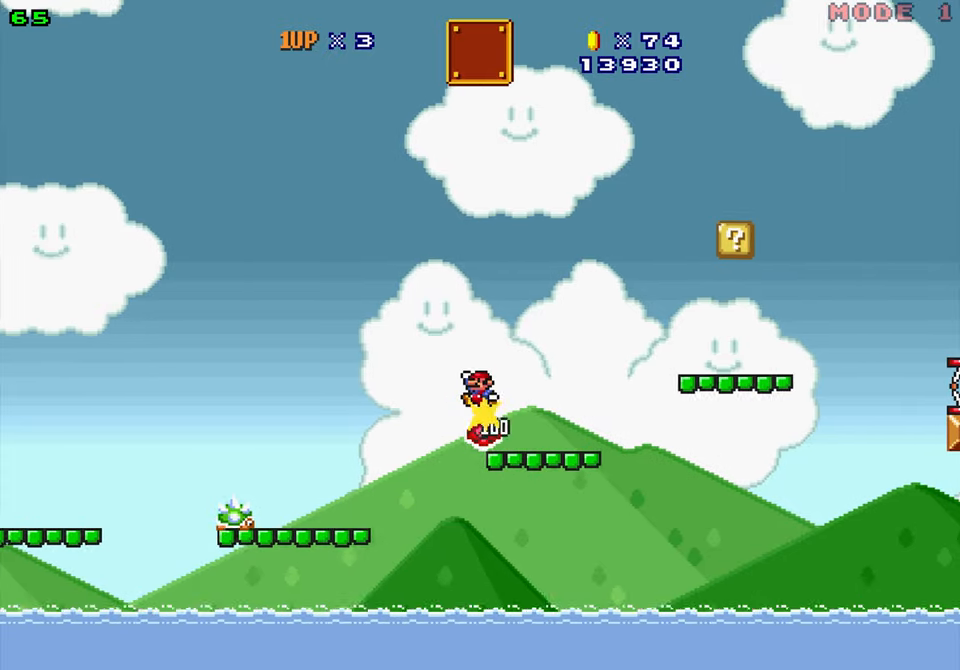
{"buttons": ["Y", "DPAD_RIGHT"], "events": [[17, "DPAD_LEFT", "down"], [150, "DPAD_LEFT", "up"], [217, "DPAD_RIGHT", "down"]]}
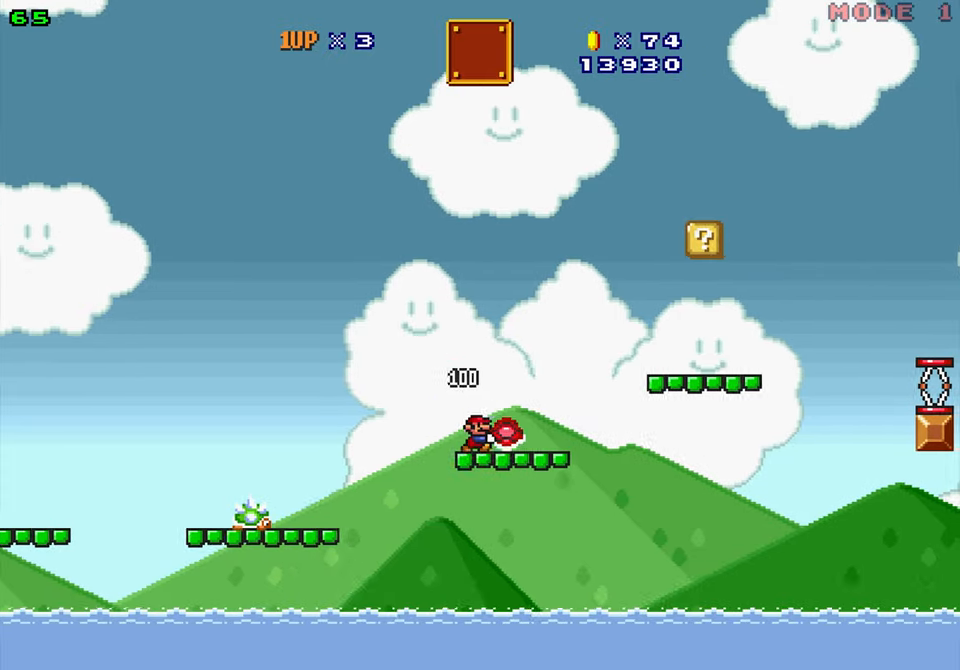
{"buttons": ["Y", "DPAD_RIGHT"], "events": [[67, "B", "down"], [250, "B", "up"]]}
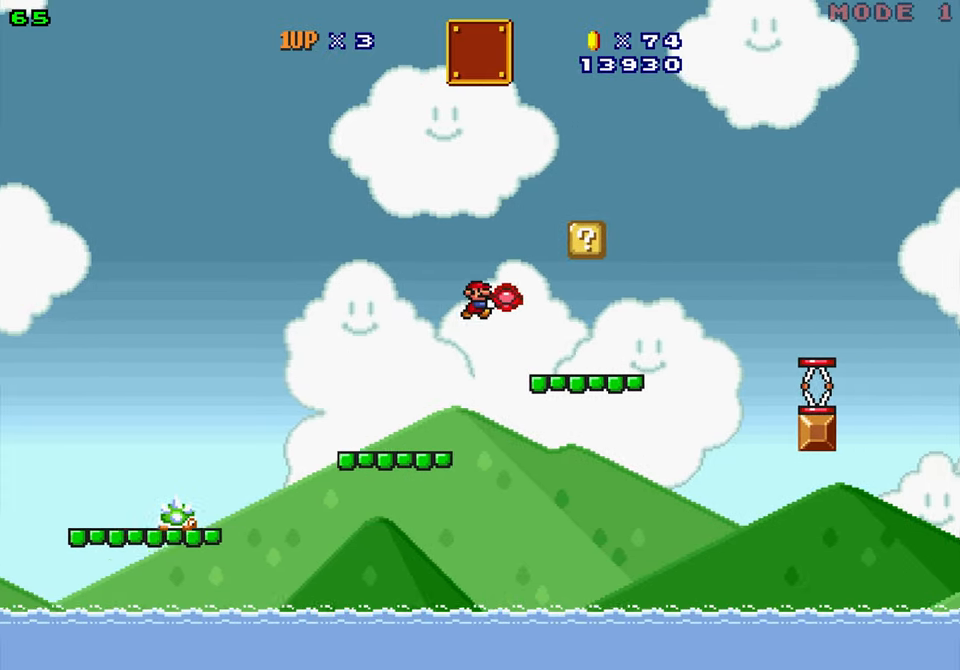
{"buttons": ["B", "Y"], "events": [[17, "DPAD_LEFT", "down"], [83, "DPAD_RIGHT", "up"], [283, "B", "down"], [283, "DPAD_LEFT", "up"], [283, "DPAD_RIGHT", "down"], [467, "DPAD_RIGHT", "up"]]}
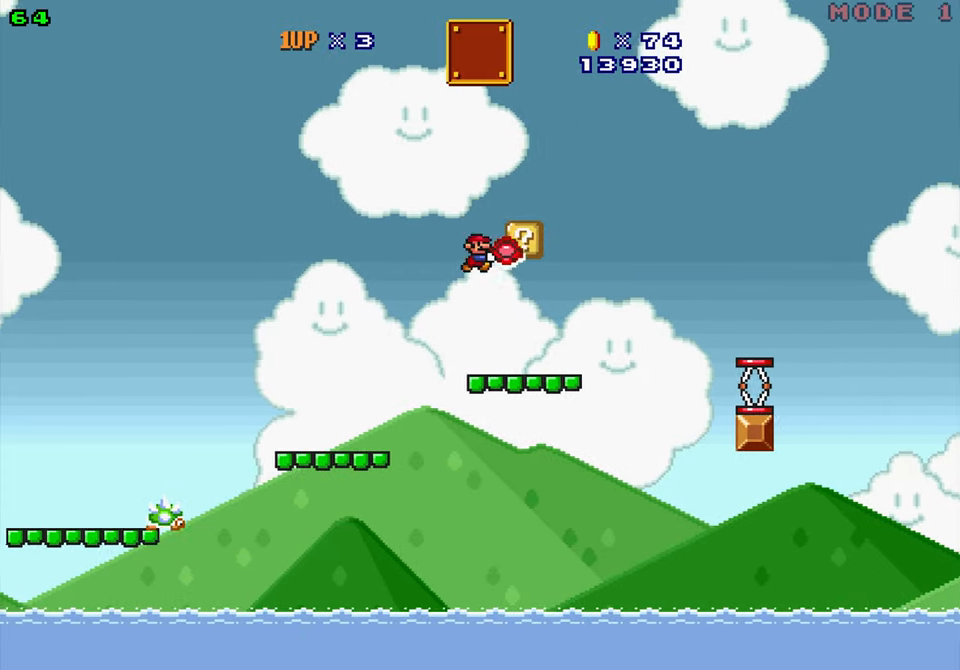
{"buttons": ["Y"], "events": [[33, "DPAD_LEFT", "down"], [167, "B", "up"], [317, "DPAD_LEFT", "up"], [317, "DPAD_RIGHT", "down"], [467, "DPAD_RIGHT", "up"]]}
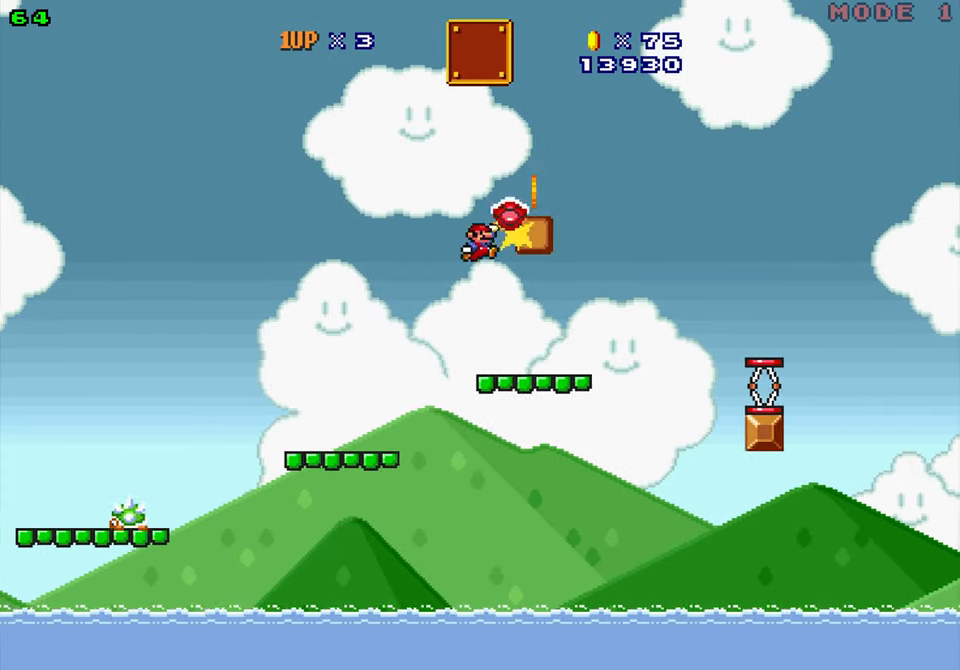
{"buttons": ["Y", "DPAD_RIGHT"], "events": [[33, "DPAD_RIGHT", "down"]]}